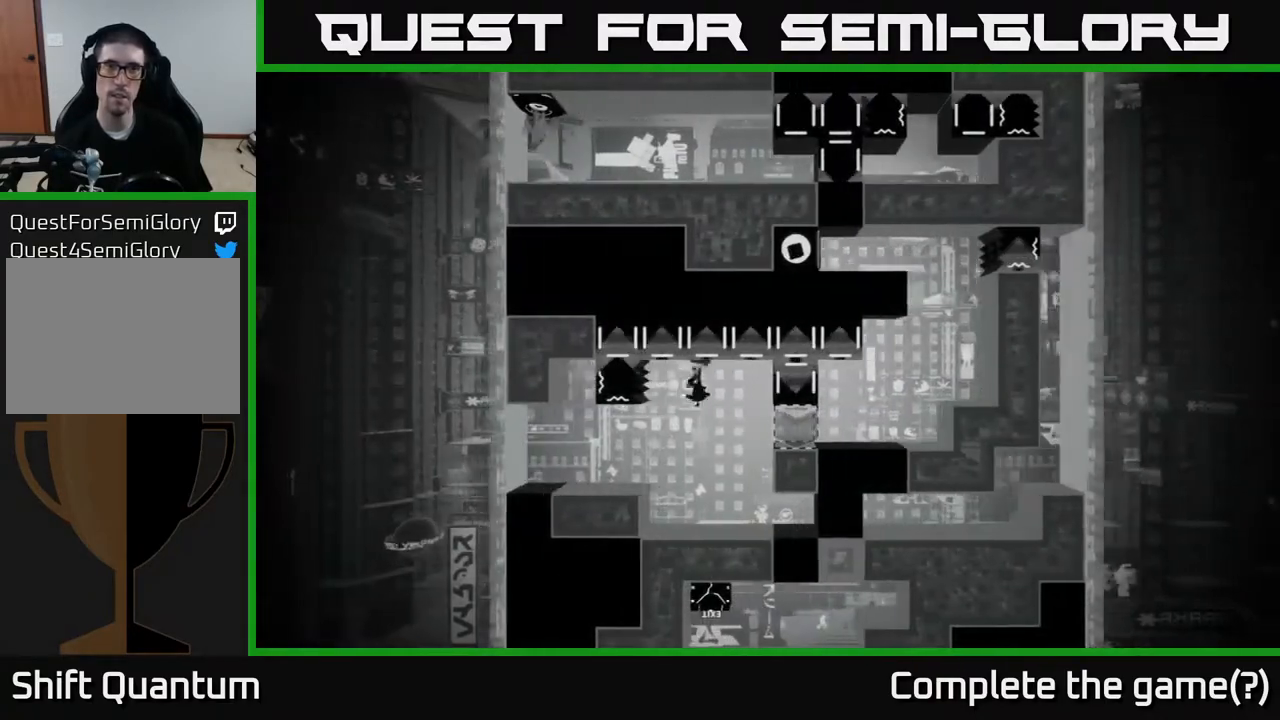
Gameplay with a controller (Xbox layout); each line is a JSON object with the inputs held at the frame after it. "events" lists button and stick changes between this image and that frame as [ms after this image, input, new state], when the widget could be followed in between.
{"buttons": [], "left_stick": "center", "right_stick": "center", "events": [[217, "right_stick", "up-right"], [367, "right_stick", "center"]]}
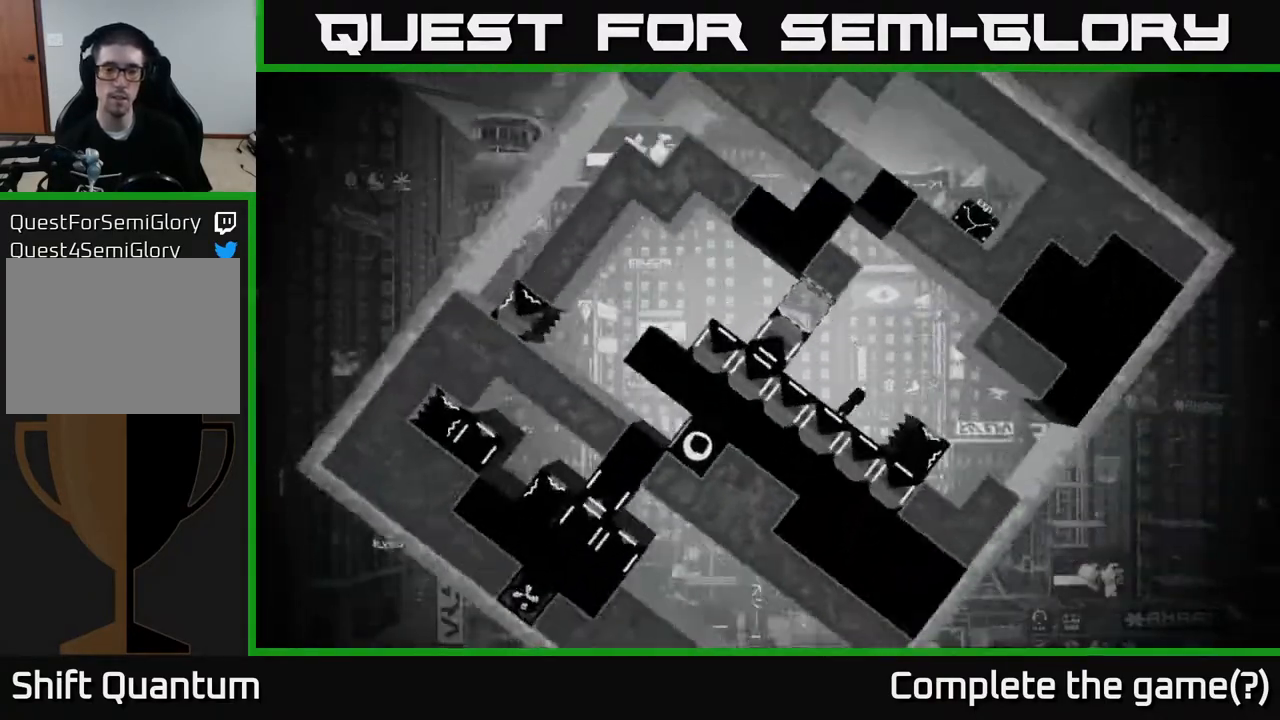
{"buttons": [], "left_stick": "left", "right_stick": "center", "events": [[100, "left_stick", "left"]]}
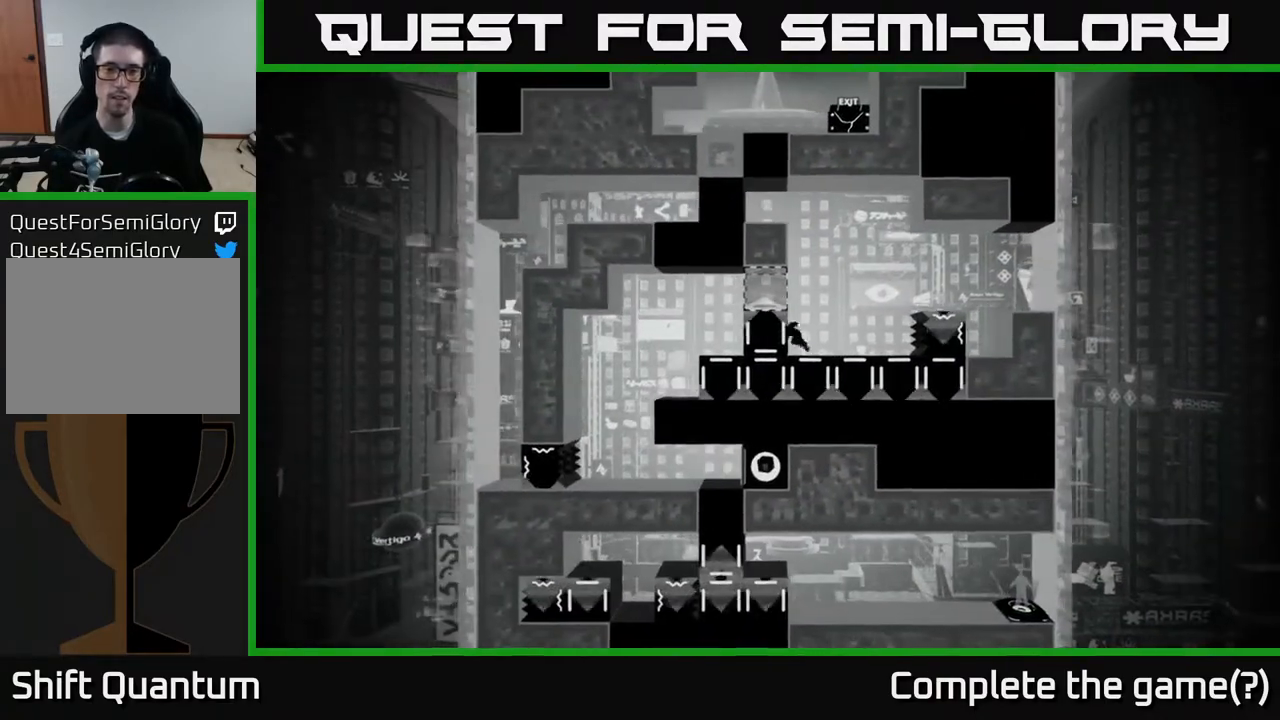
{"buttons": ["X"], "left_stick": "center", "right_stick": "center", "events": [[117, "X", "down"], [133, "left_stick", "center"]]}
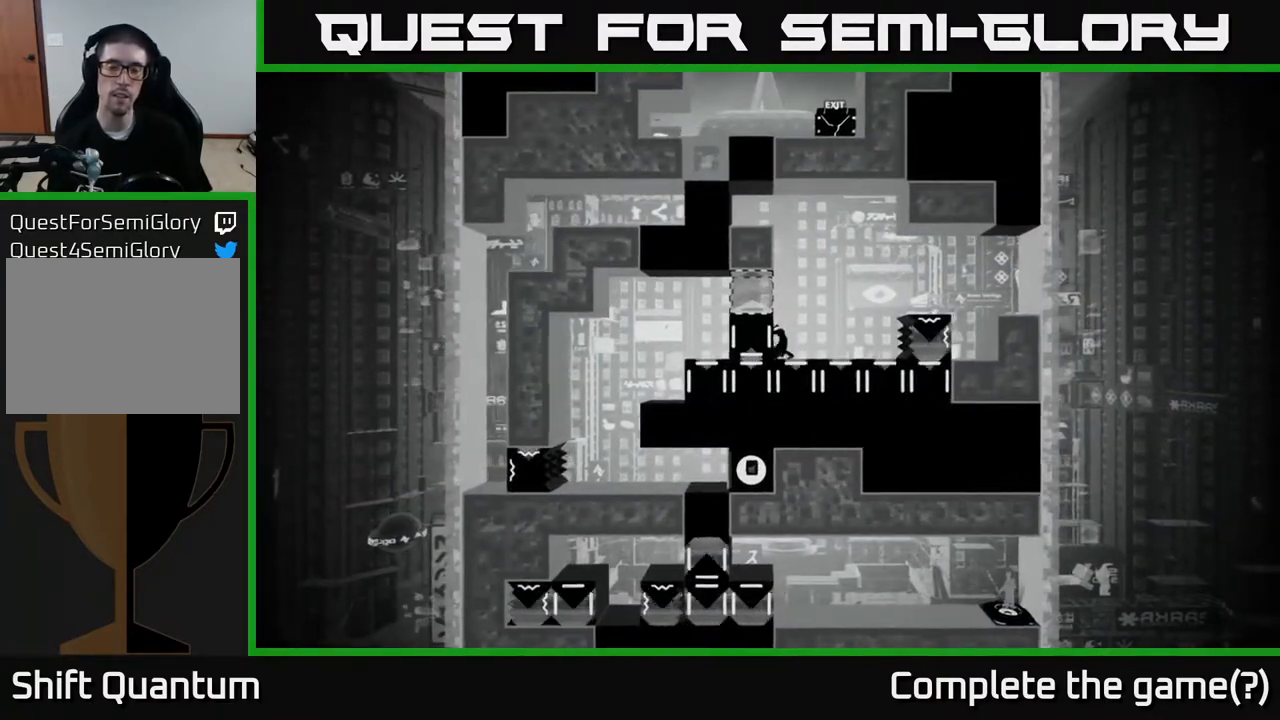
{"buttons": ["X"], "left_stick": "center", "right_stick": "center", "events": [[67, "left_stick", "left"], [400, "left_stick", "center"]]}
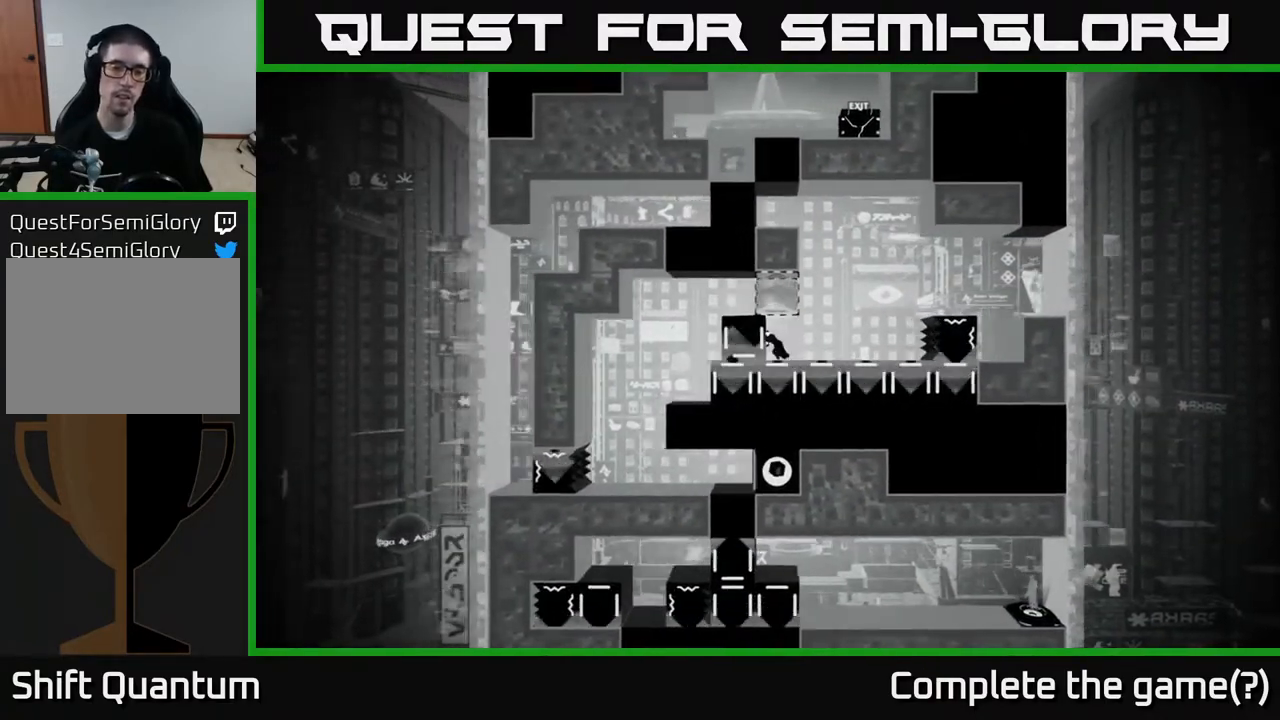
{"buttons": [], "left_stick": "right", "right_stick": "center", "events": [[50, "X", "up"], [183, "left_stick", "right"]]}
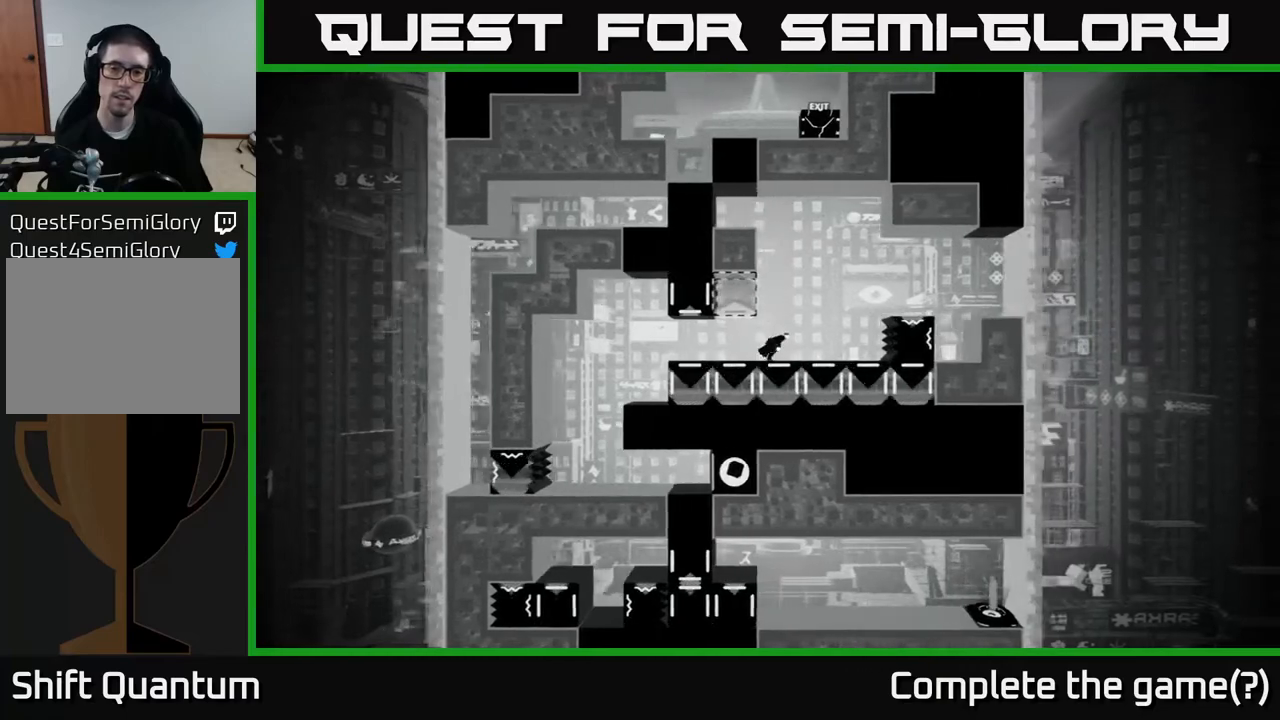
{"buttons": ["A"], "left_stick": "right", "right_stick": "center", "events": [[283, "A", "down"]]}
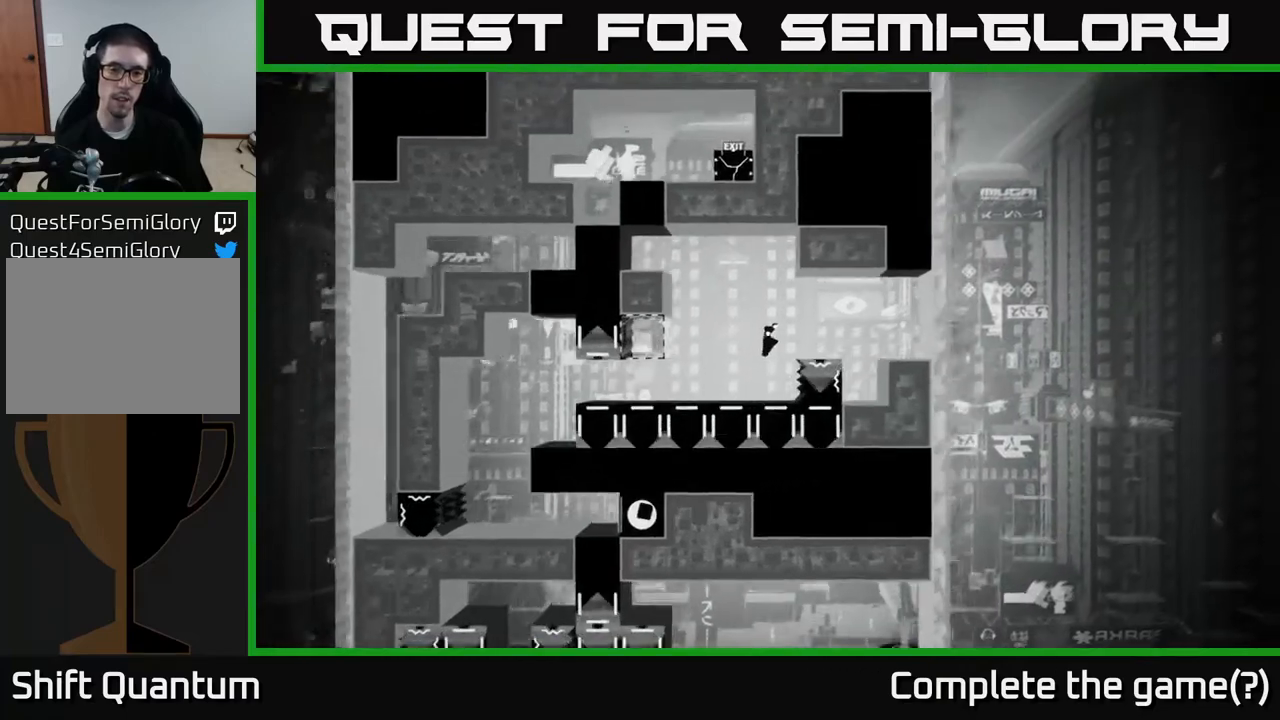
{"buttons": [], "left_stick": "right", "right_stick": "center", "events": [[133, "A", "up"]]}
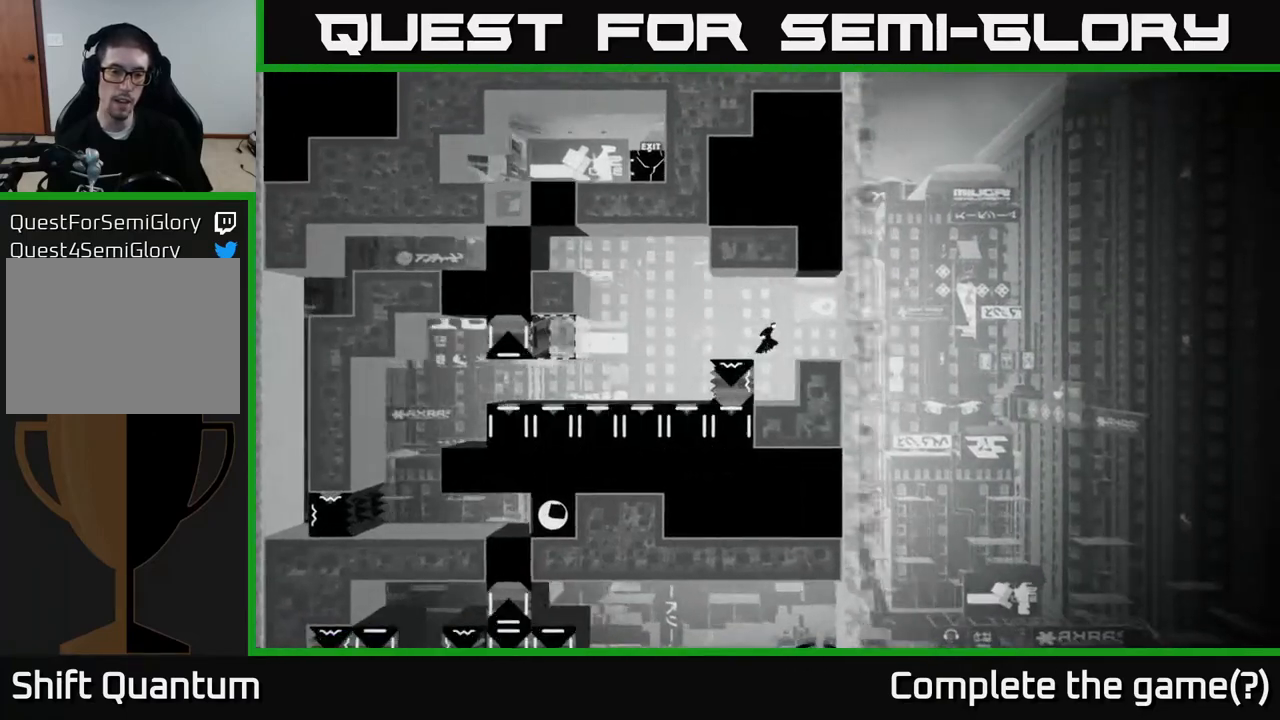
{"buttons": [], "left_stick": "left", "right_stick": "center", "events": [[67, "left_stick", "left"], [200, "left_stick", "center"], [500, "left_stick", "left"]]}
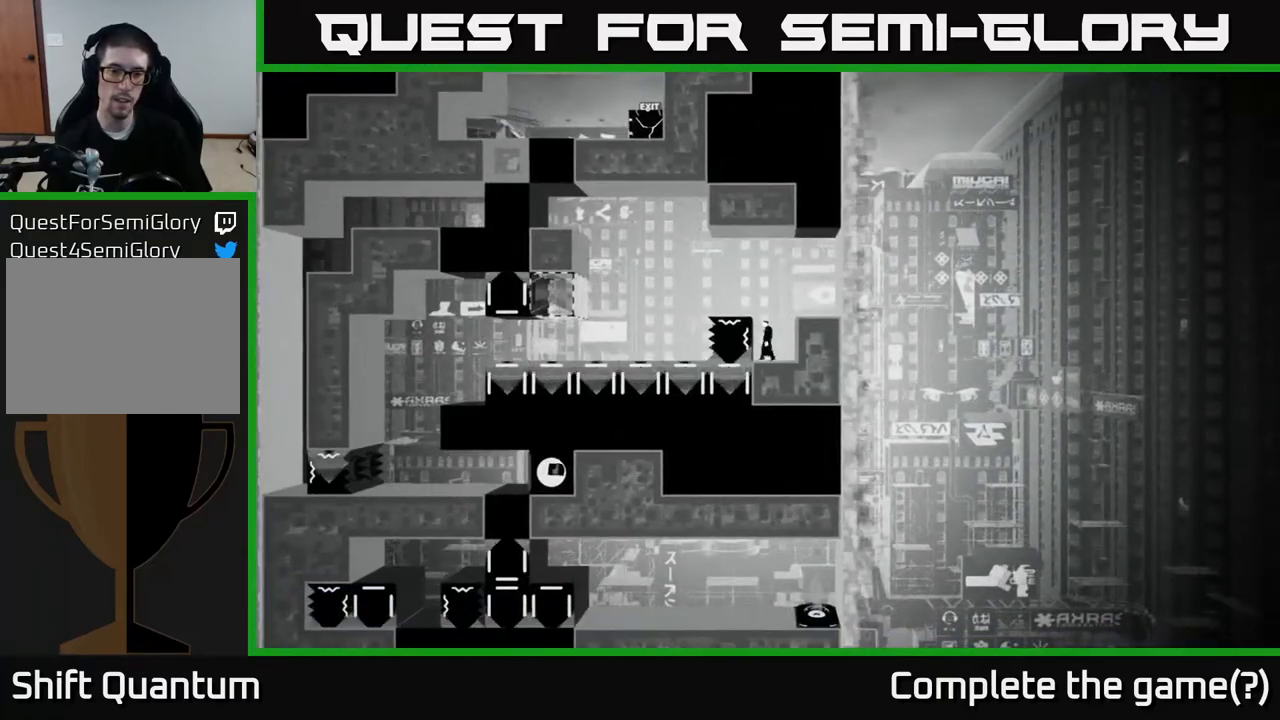
{"buttons": ["X"], "left_stick": "left", "right_stick": "center", "events": [[167, "X", "down"], [167, "left_stick", "center"], [417, "left_stick", "left"]]}
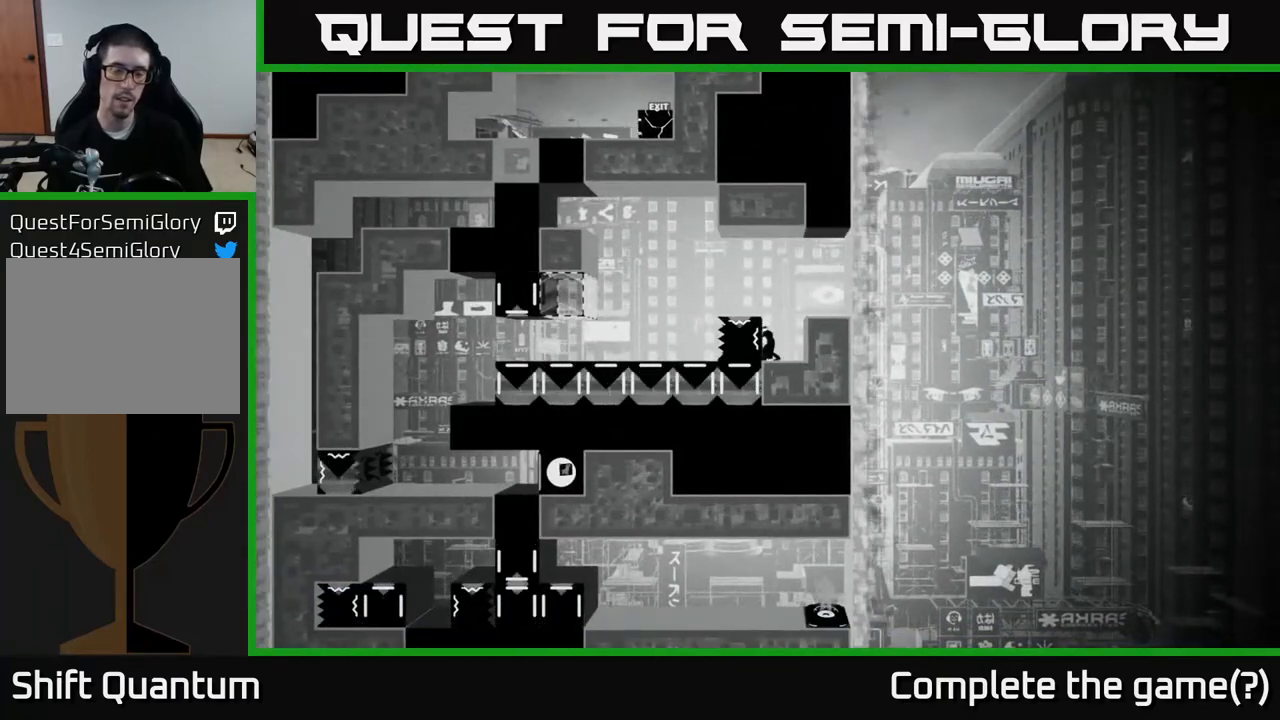
{"buttons": ["X"], "left_stick": "left", "right_stick": "center", "events": []}
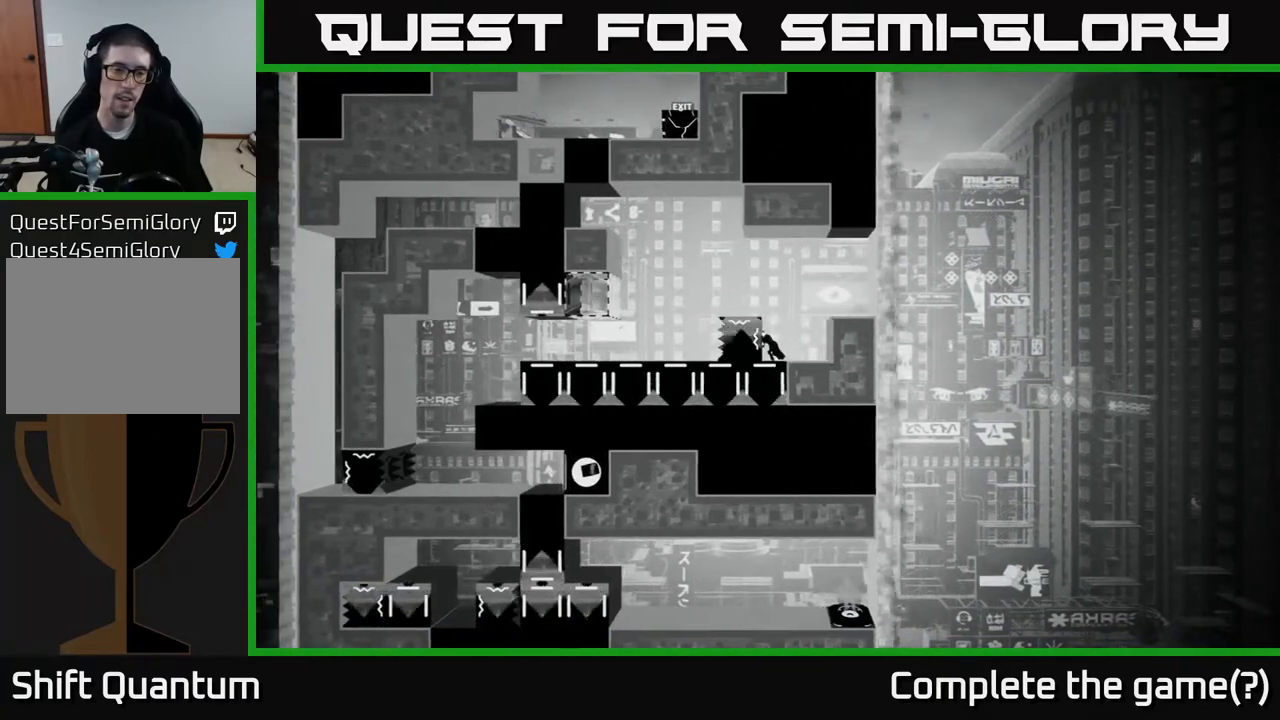
{"buttons": ["X"], "left_stick": "left", "right_stick": "center", "events": []}
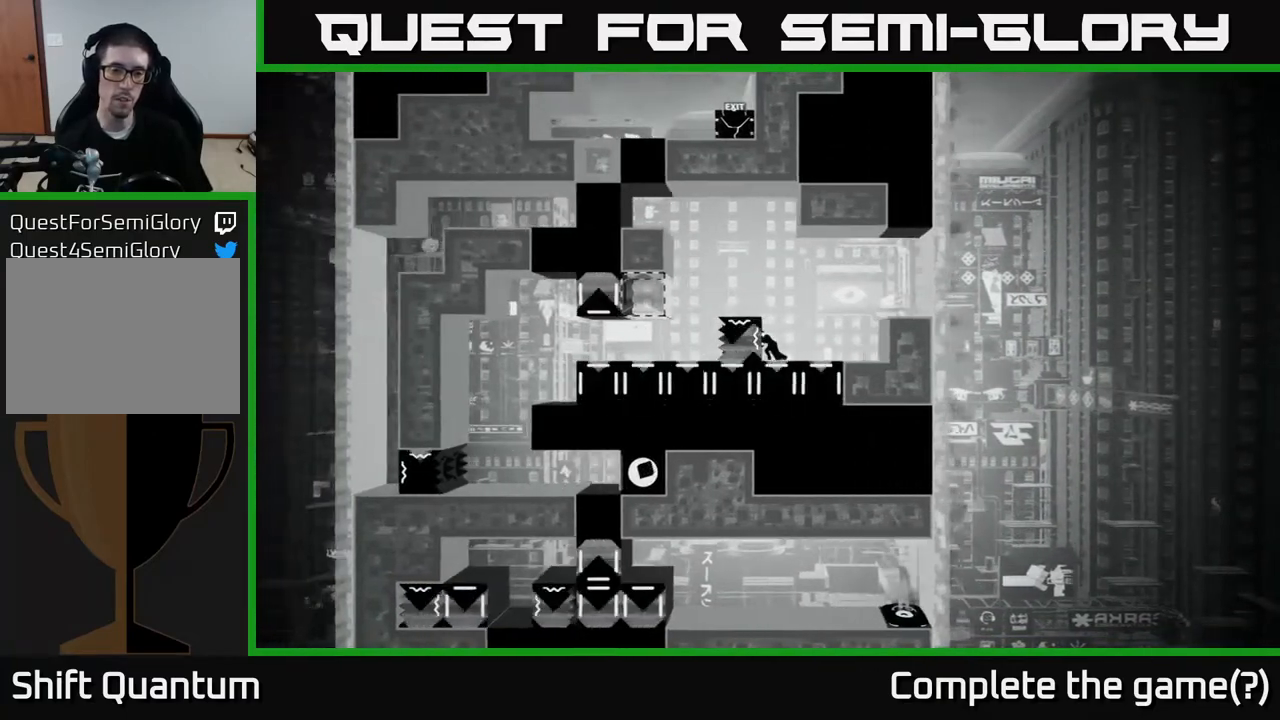
{"buttons": ["X"], "left_stick": "left", "right_stick": "center", "events": []}
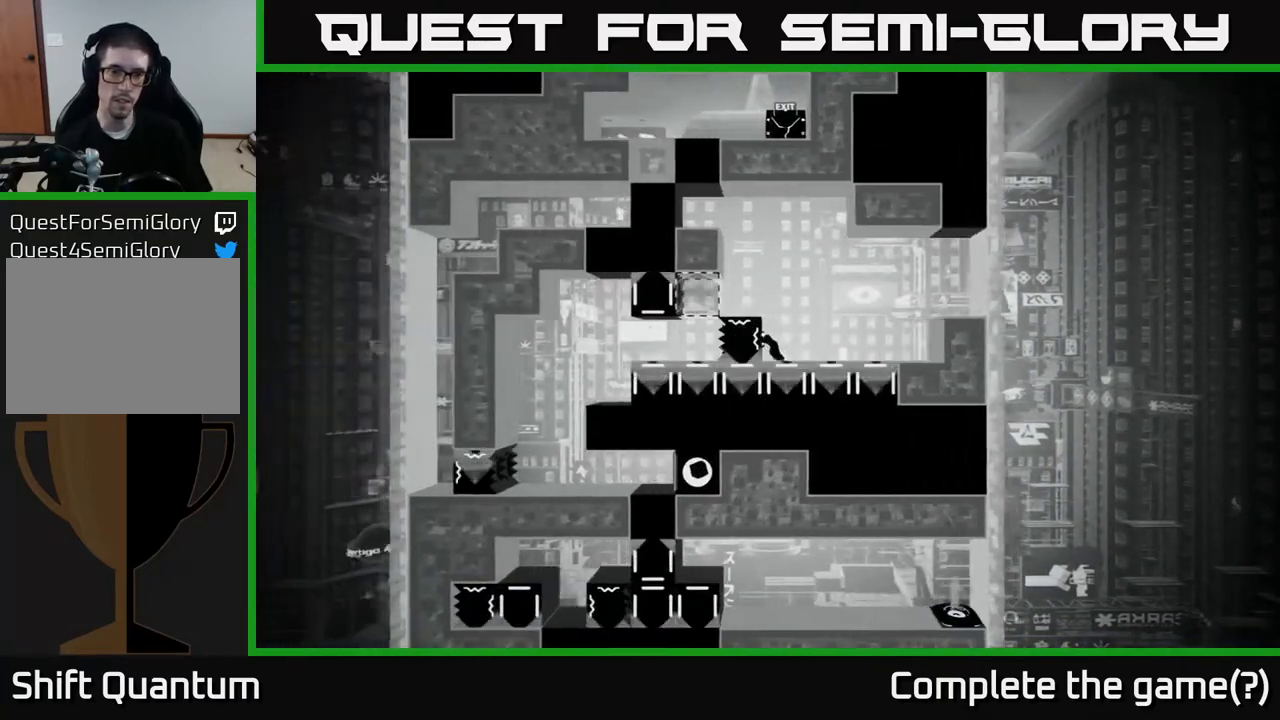
{"buttons": ["X"], "left_stick": "left", "right_stick": "center", "events": []}
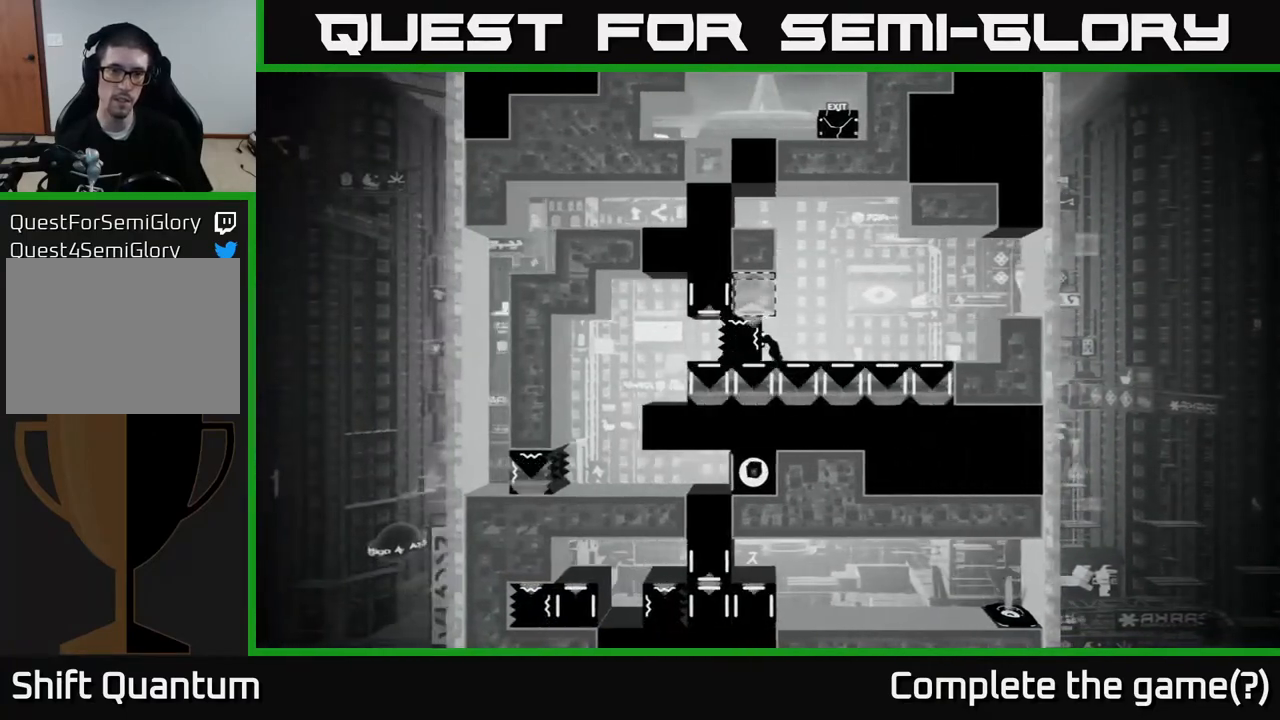
{"buttons": [], "left_stick": "center", "right_stick": "center", "events": [[17, "left_stick", "center"], [183, "X", "up"], [350, "B", "down"], [467, "B", "up"]]}
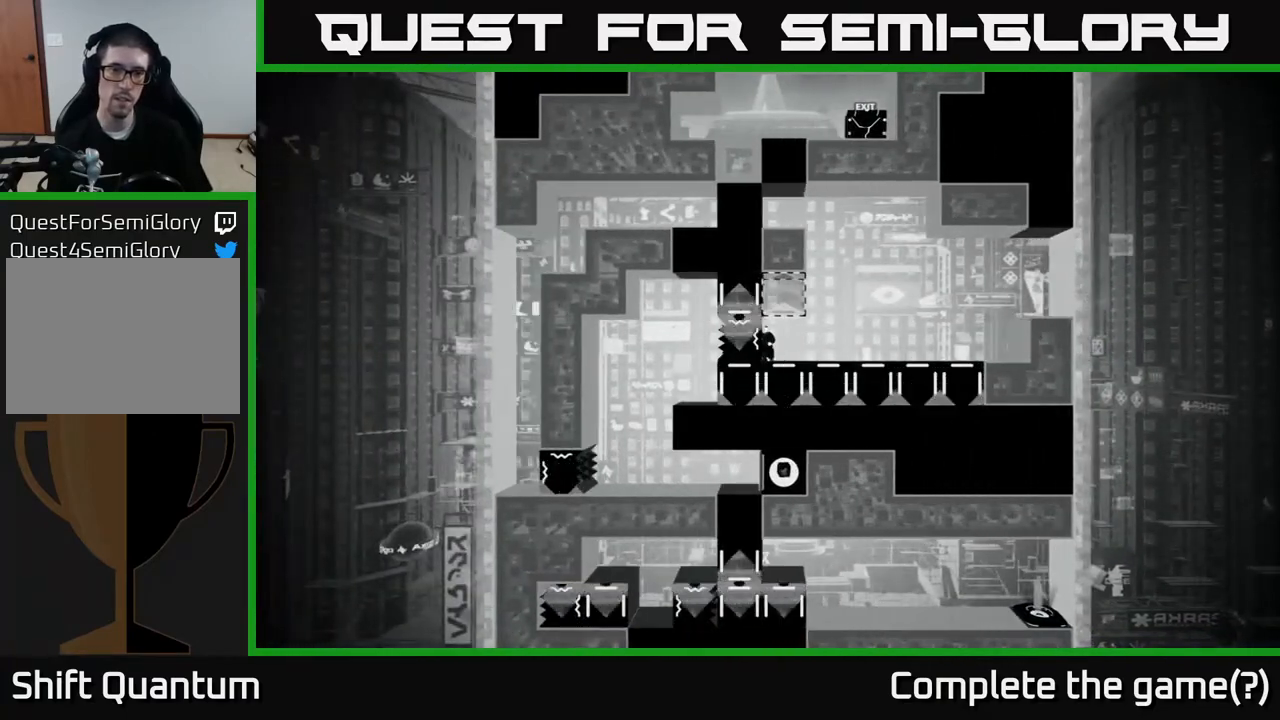
{"buttons": [], "left_stick": "center", "right_stick": "center", "events": []}
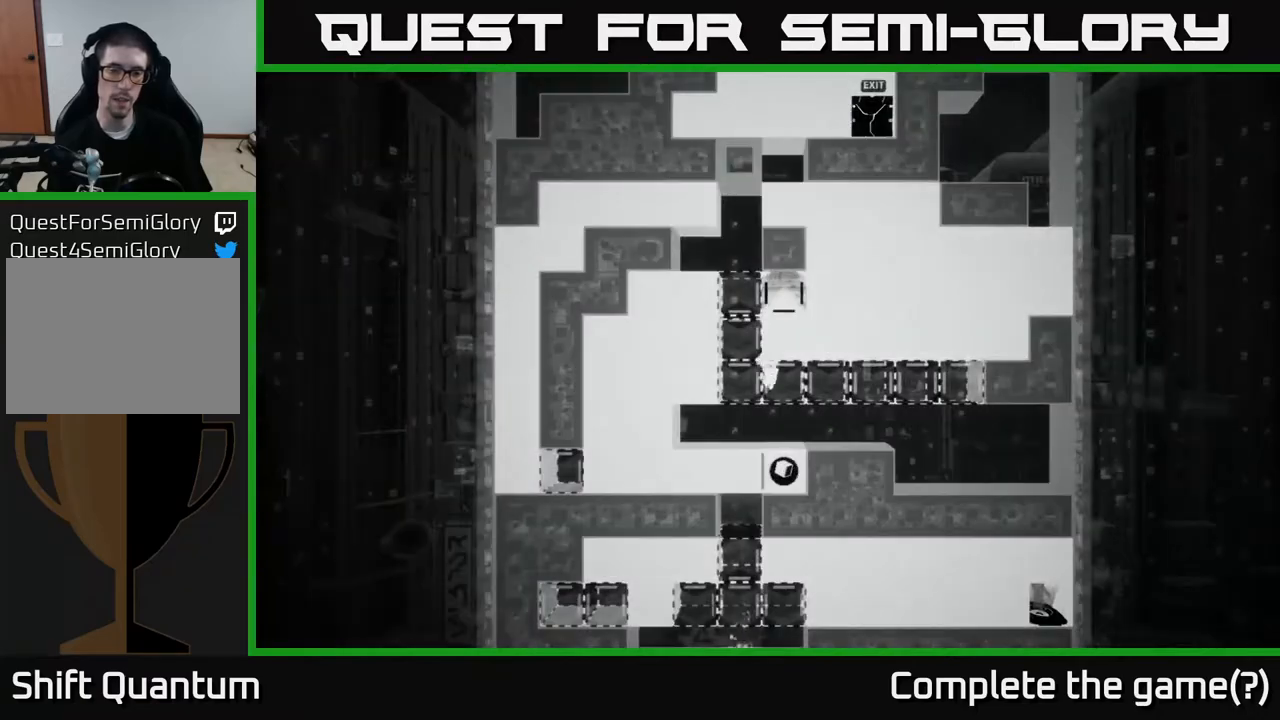
{"buttons": [], "left_stick": "center", "right_stick": "center", "events": []}
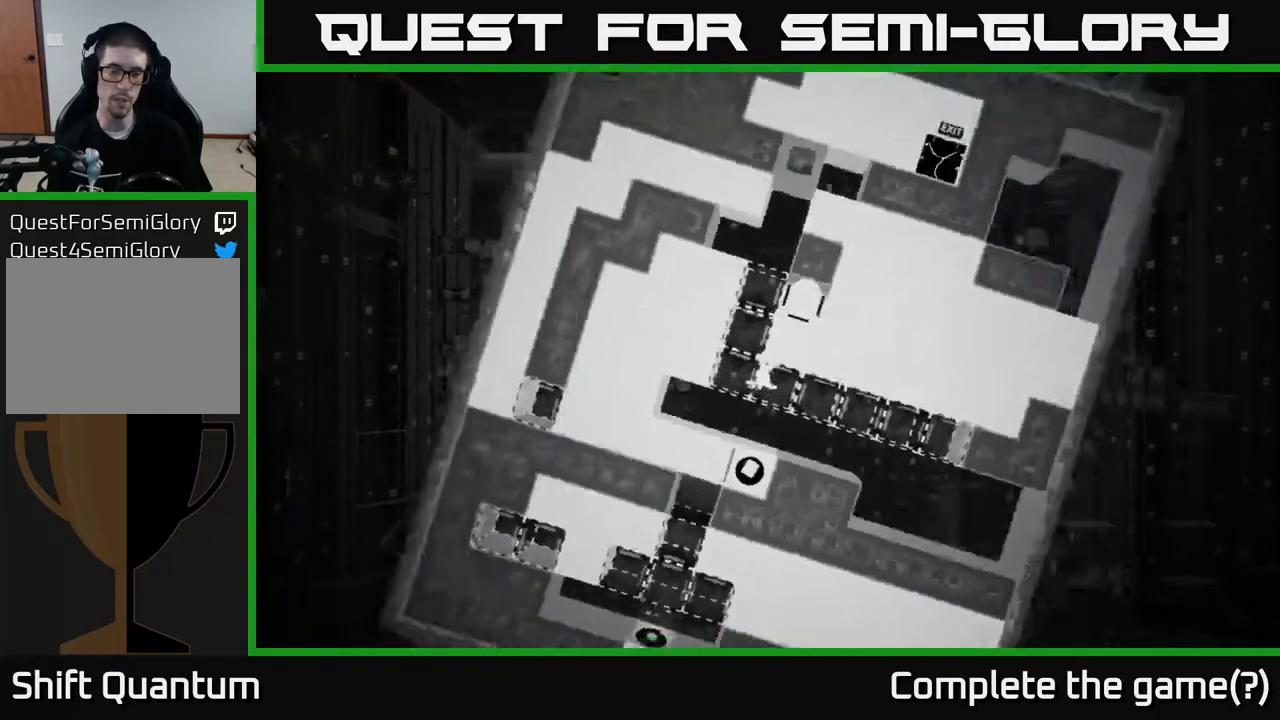
{"buttons": [], "left_stick": "right", "right_stick": "center", "events": [[283, "left_stick", "right"]]}
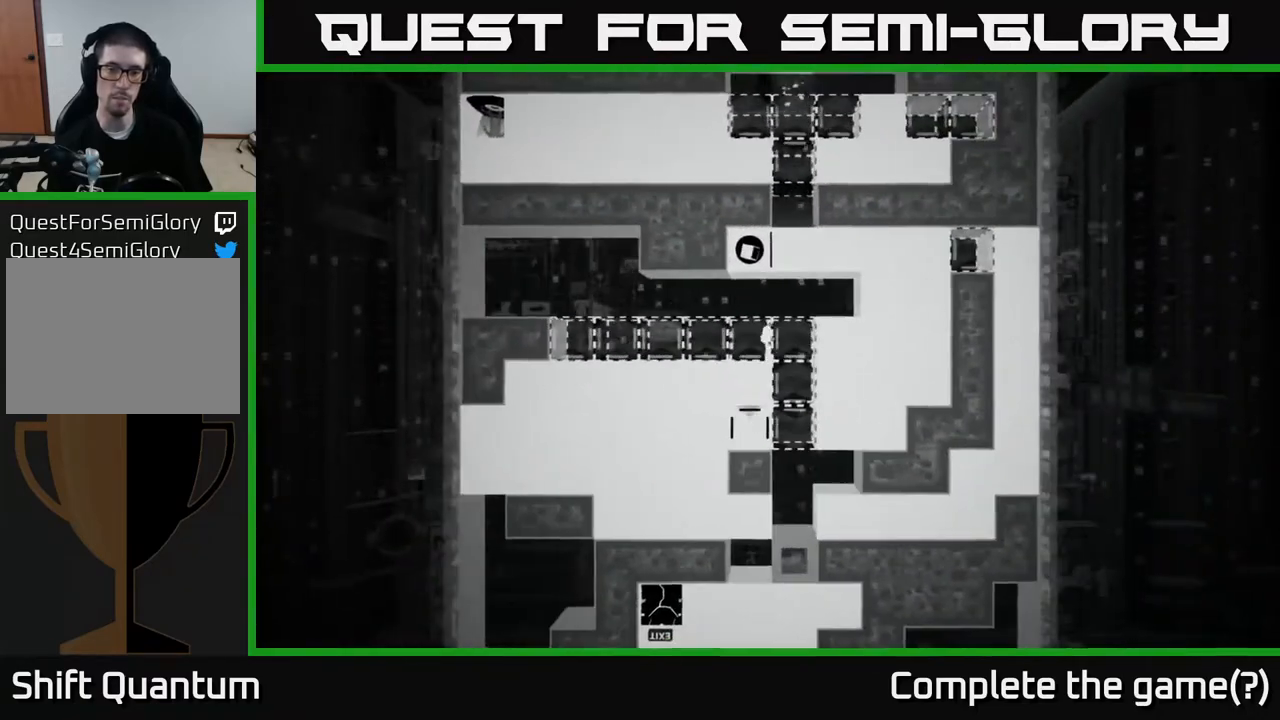
{"buttons": [], "left_stick": "right", "right_stick": "center", "events": [[183, "left_stick", "center"], [450, "left_stick", "right"]]}
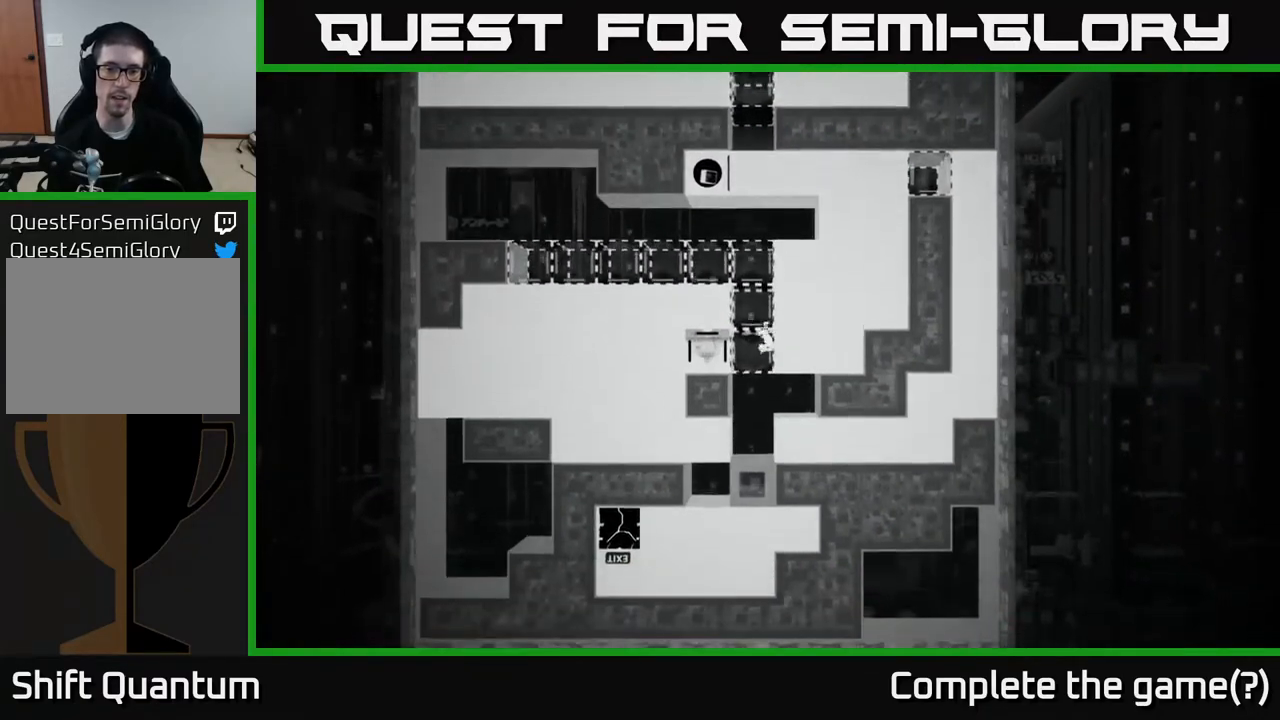
{"buttons": [], "left_stick": "right", "right_stick": "center", "events": []}
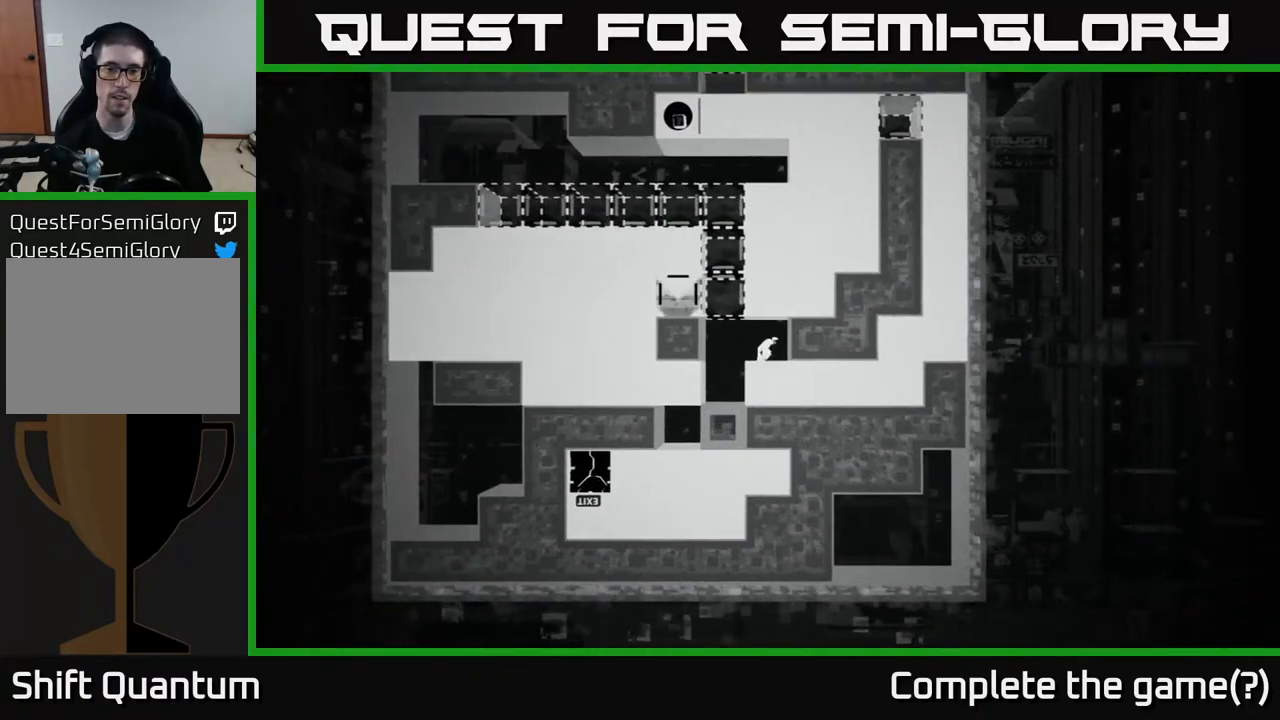
{"buttons": [], "left_stick": "center", "right_stick": "center", "events": [[100, "left_stick", "center"], [117, "B", "down"], [200, "B", "up"]]}
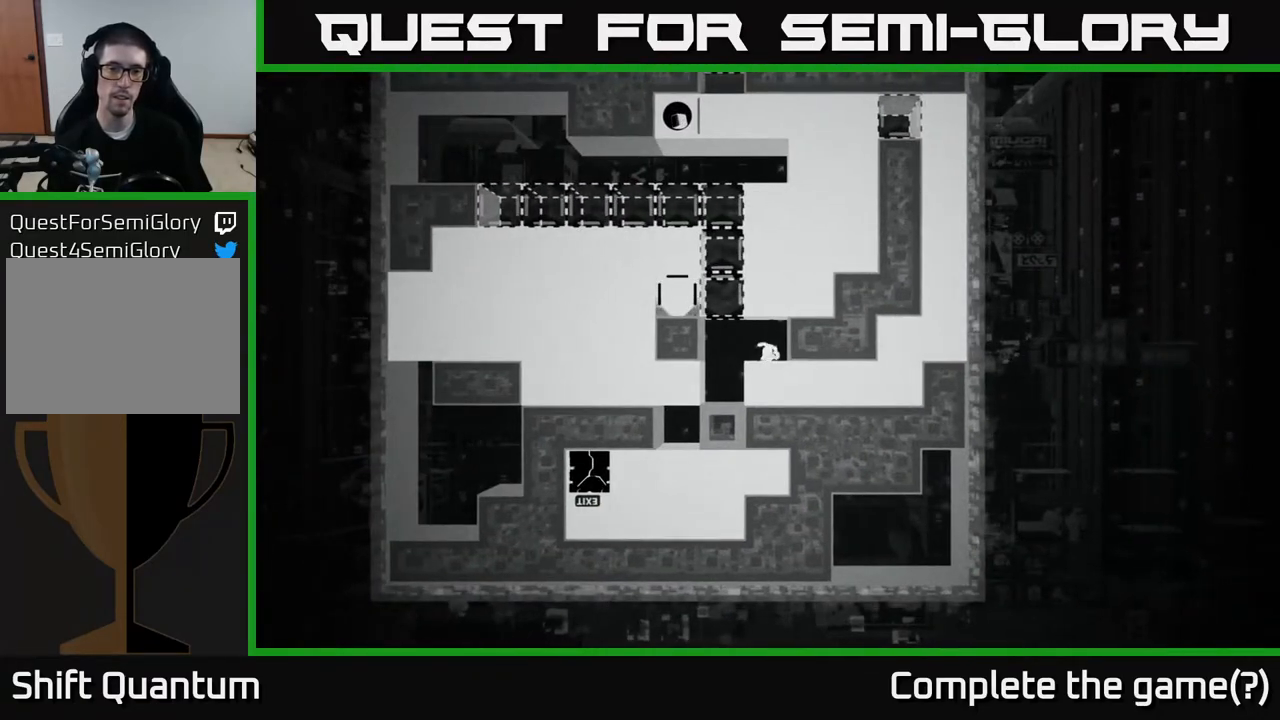
{"buttons": [], "left_stick": "center", "right_stick": "center", "events": []}
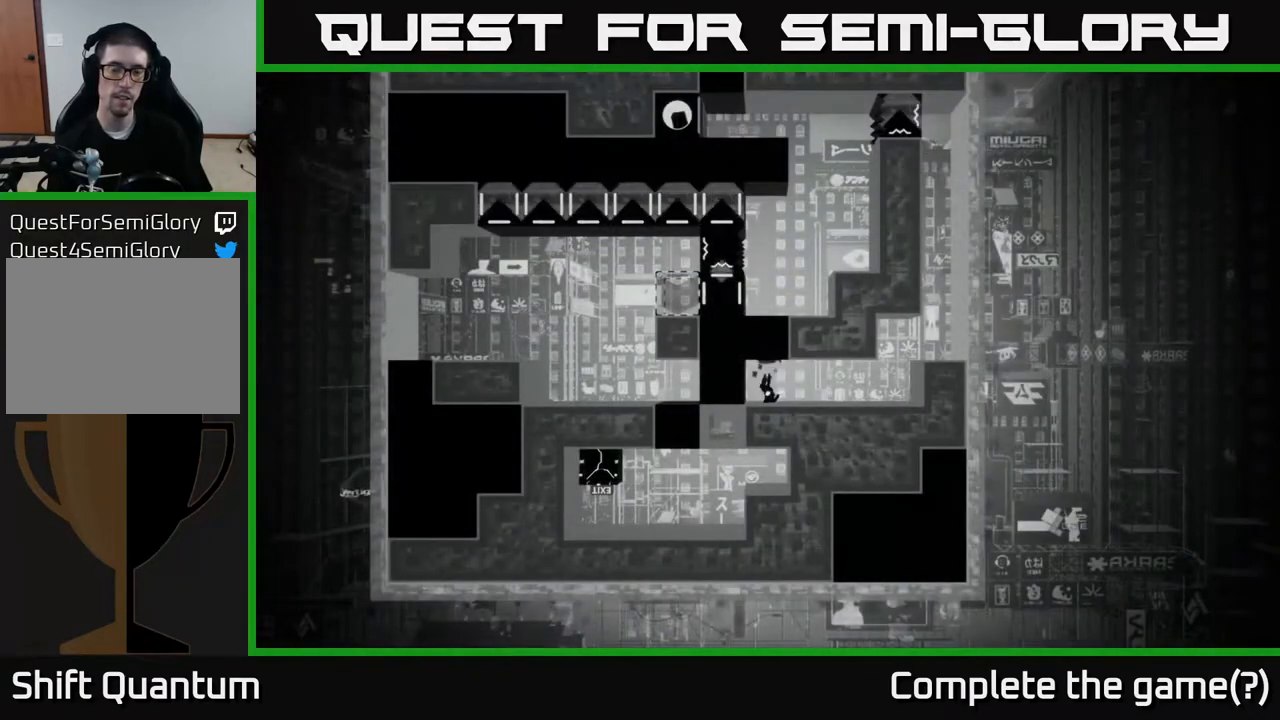
{"buttons": [], "left_stick": "left", "right_stick": "center", "events": [[450, "left_stick", "left"]]}
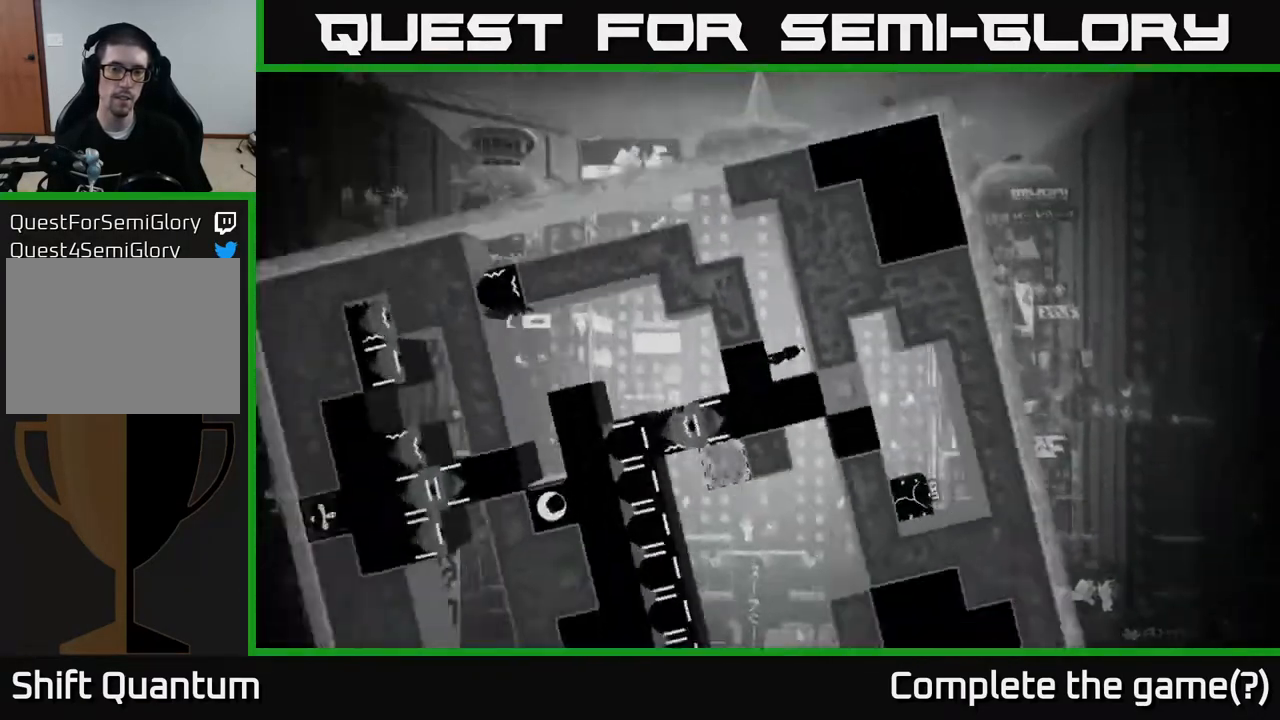
{"buttons": [], "left_stick": "left", "right_stick": "center", "events": []}